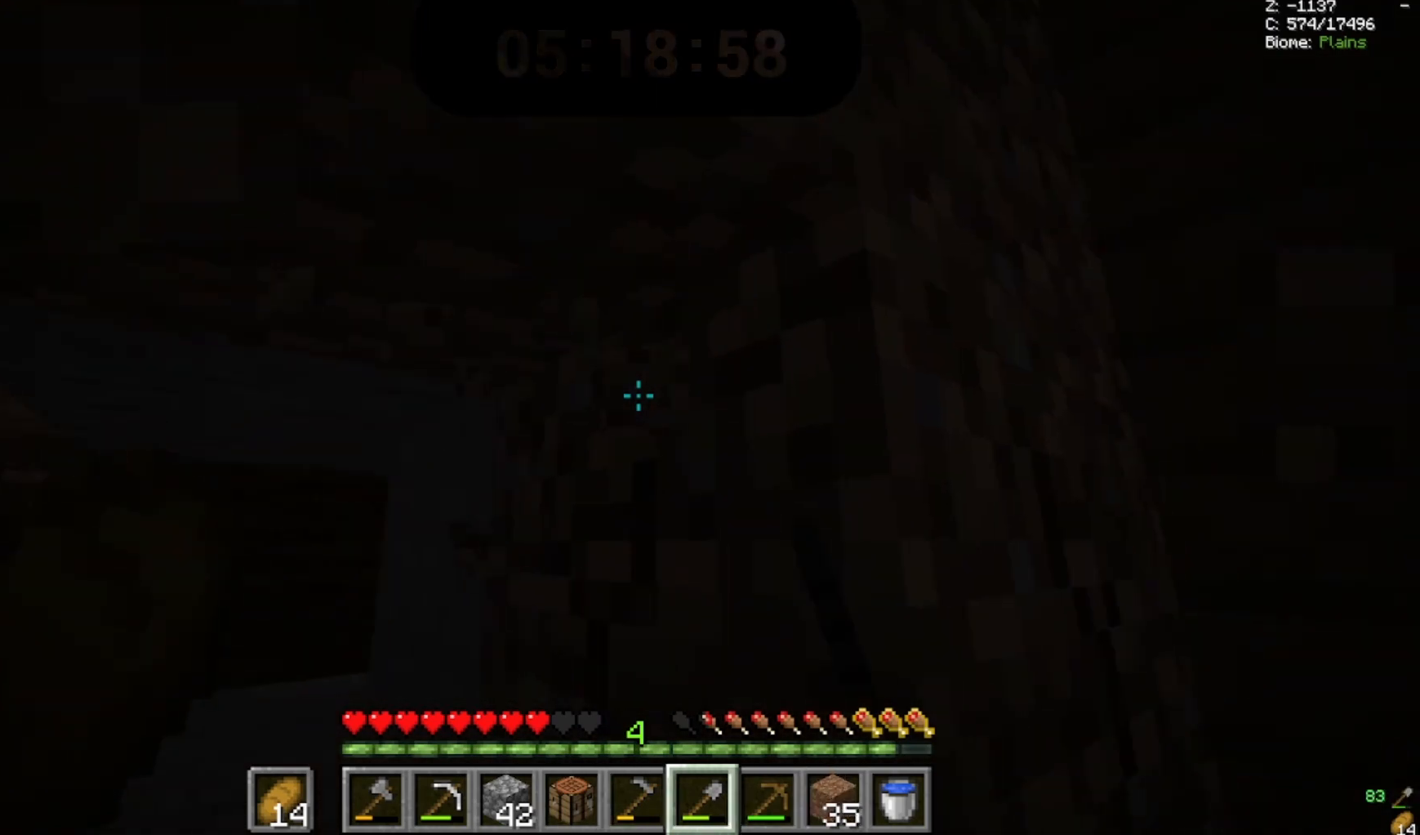
Gameplay with keyboard and mouse; each line is a JSON object with the keys and mouse buttons held at the frame after it. "events" lists presses ("down") and releases ("up") of "a", "d", "s", "space", "w", "mouse_left" and "mouse_right" between this image and that frame as [ms after this image, input, new state], when the widget could be followed in between. "mouse_left", "mouse_right" = the "left", "right" buttons of the "mouse" list. No other keys are recorded. Fast repeated clicks can show as one long hold. Mouse movement is not recorded.
{"keys": [], "mouse": ["left"], "events": []}
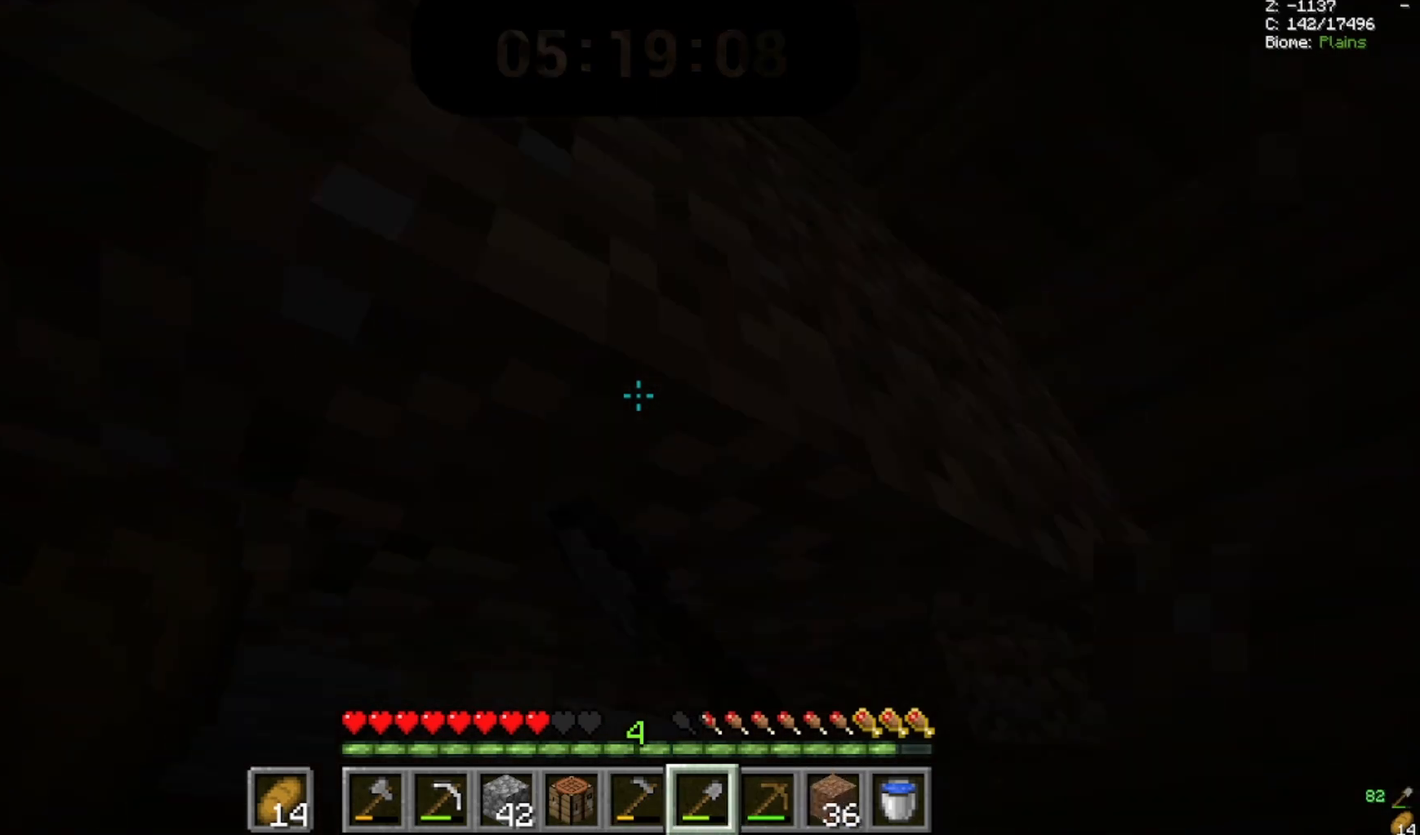
{"keys": [], "mouse": ["left"], "events": []}
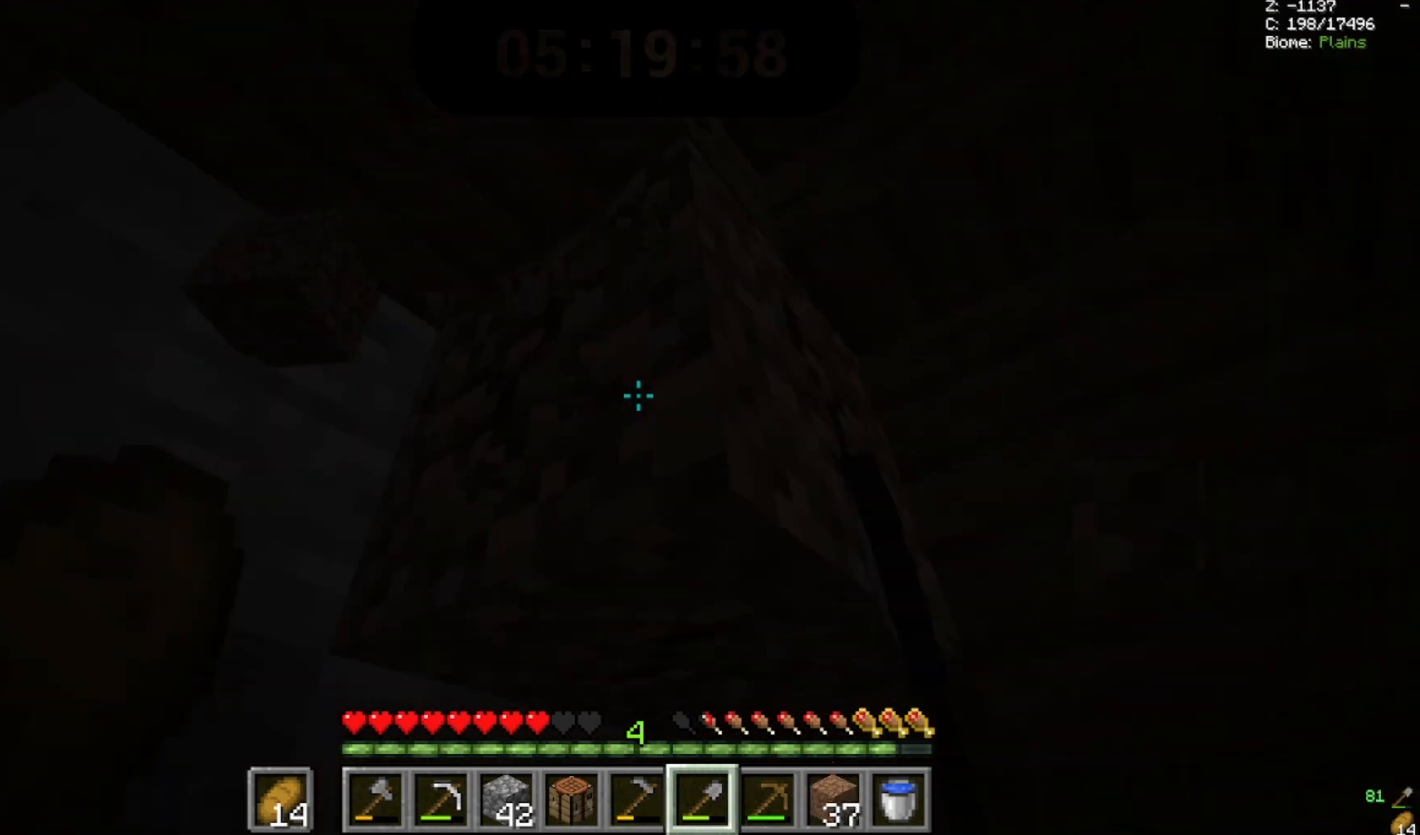
{"keys": ["a", "space", "w"], "mouse": ["left"]}
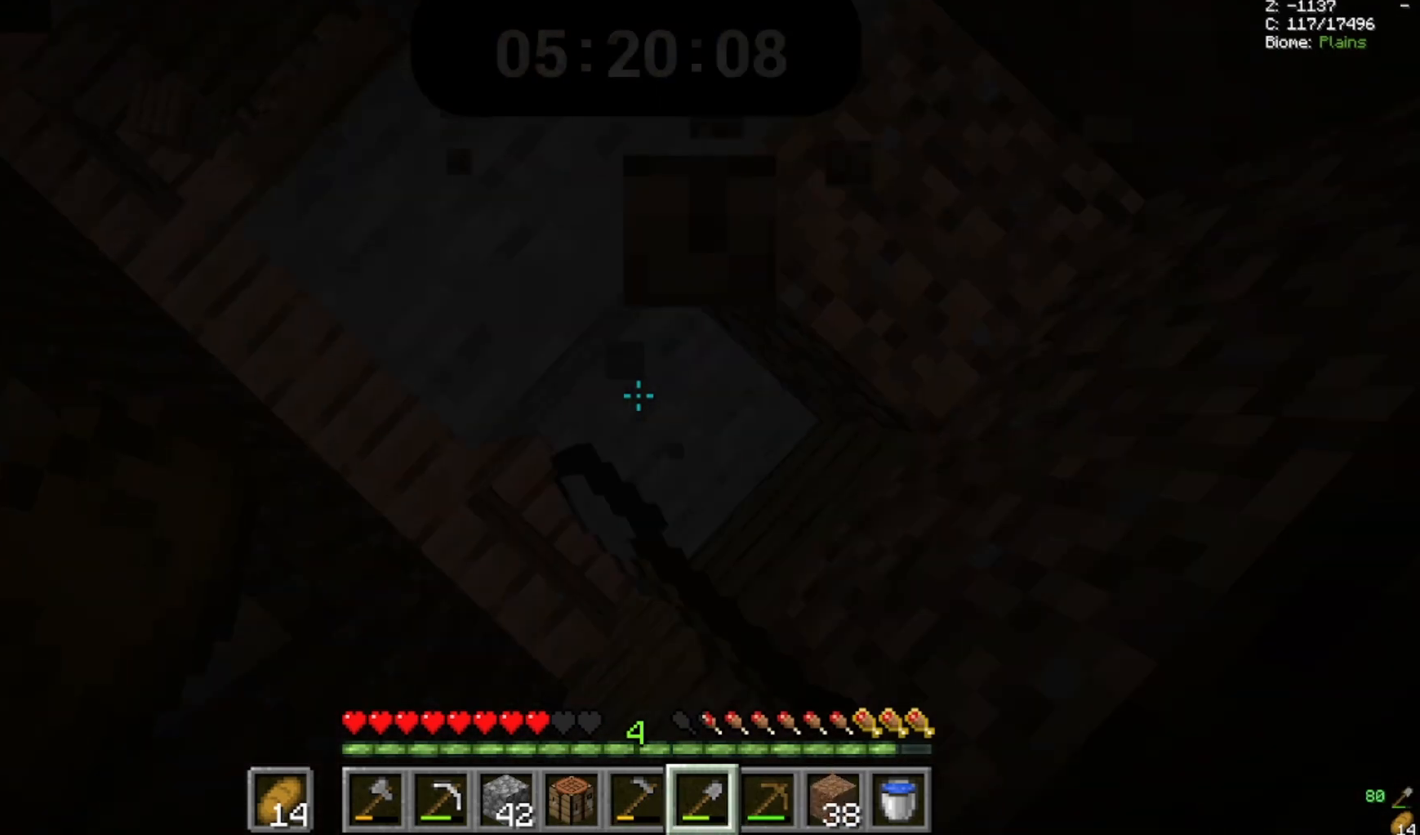
{"keys": [], "mouse": ["left"], "events": [[67, "space", "up"], [67, "w", "up"], [133, "a", "up"]]}